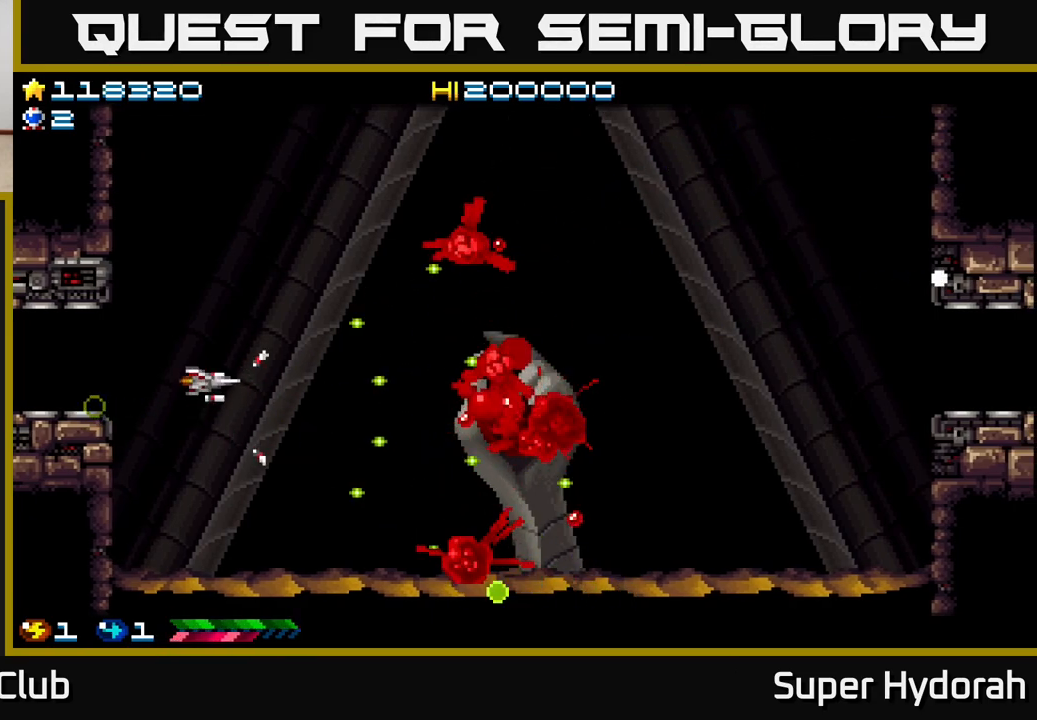
Gameplay with a controller (Xbox layout); each line is a JSON object with the inputs held at the frame after it. "events" lists button and stick changes between this image and that frame as [ms after this image, input, new state], when the widget could be followed in between. Not read: left_stick right_stick.
{"buttons": ["A", "DPAD_DOWN"], "events": [[183, "DPAD_RIGHT", "down"], [267, "DPAD_UP", "up"], [333, "DPAD_DOWN", "down"], [350, "DPAD_RIGHT", "up"]]}
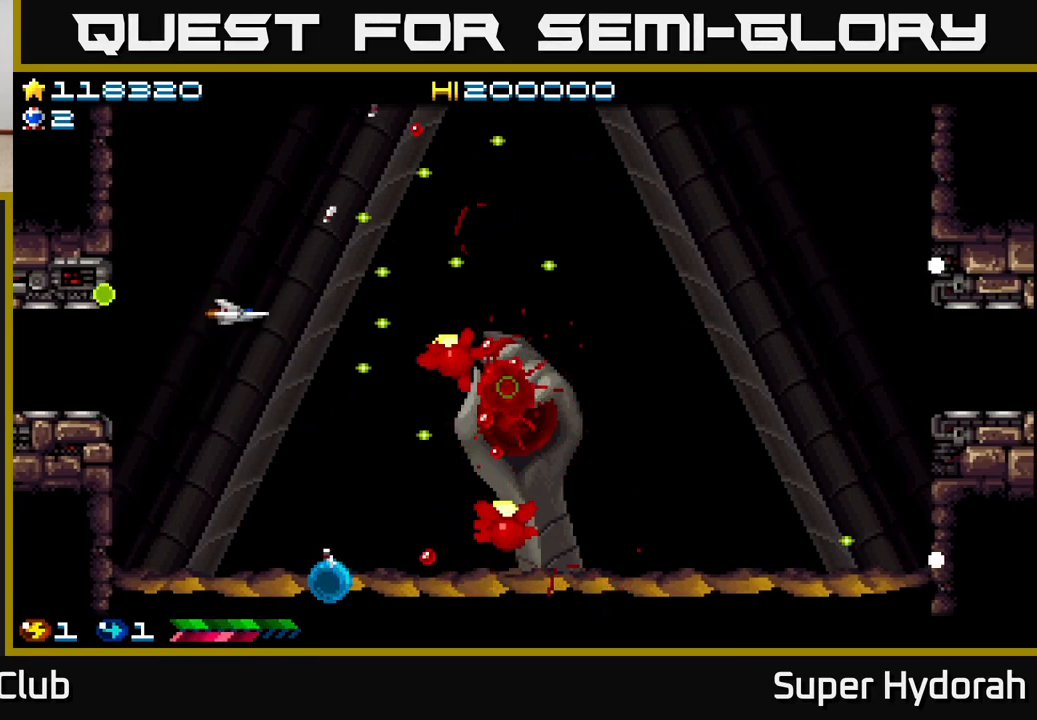
{"buttons": ["A", "DPAD_UP"], "events": [[367, "DPAD_DOWN", "up"], [433, "DPAD_UP", "down"]]}
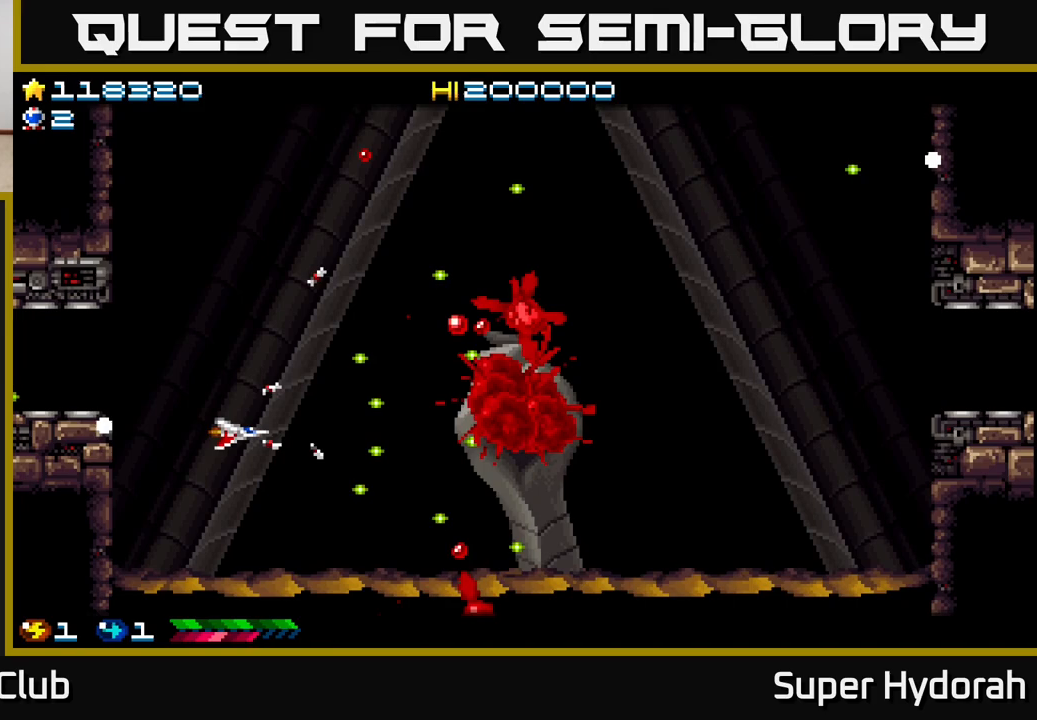
{"buttons": ["A", "DPAD_UP", "DPAD_LEFT"], "events": [[17, "DPAD_LEFT", "down"], [283, "DPAD_LEFT", "up"], [417, "DPAD_LEFT", "down"]]}
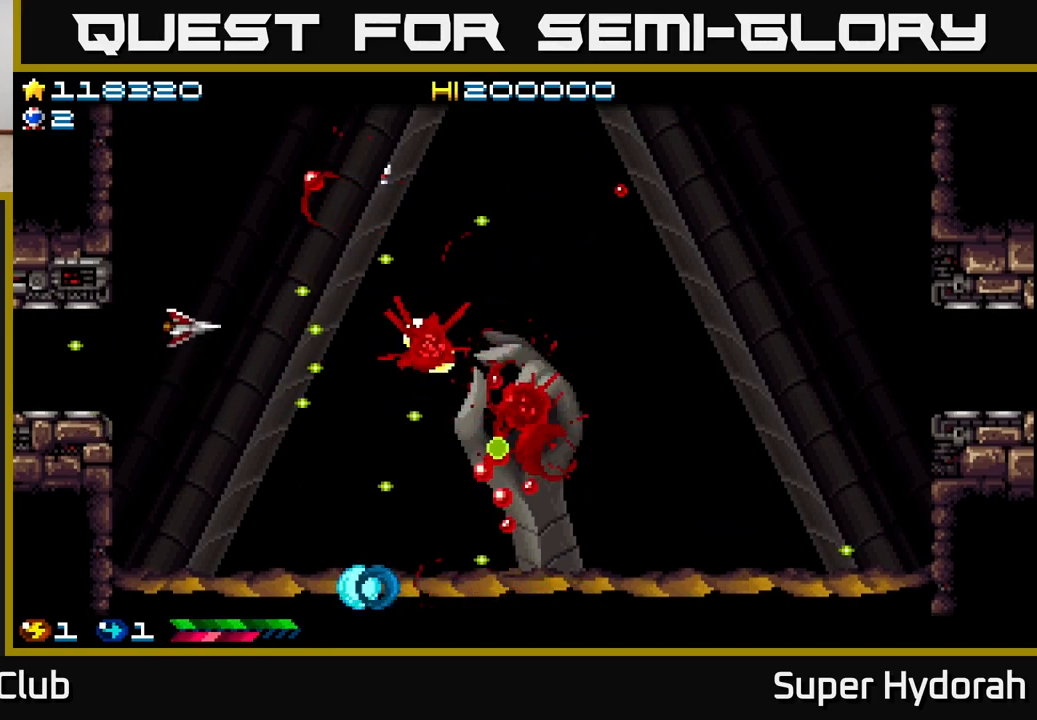
{"buttons": ["A", "DPAD_DOWN", "DPAD_RIGHT"], "events": [[17, "DPAD_UP", "up"], [50, "DPAD_LEFT", "up"], [67, "DPAD_DOWN", "down"], [83, "DPAD_RIGHT", "down"]]}
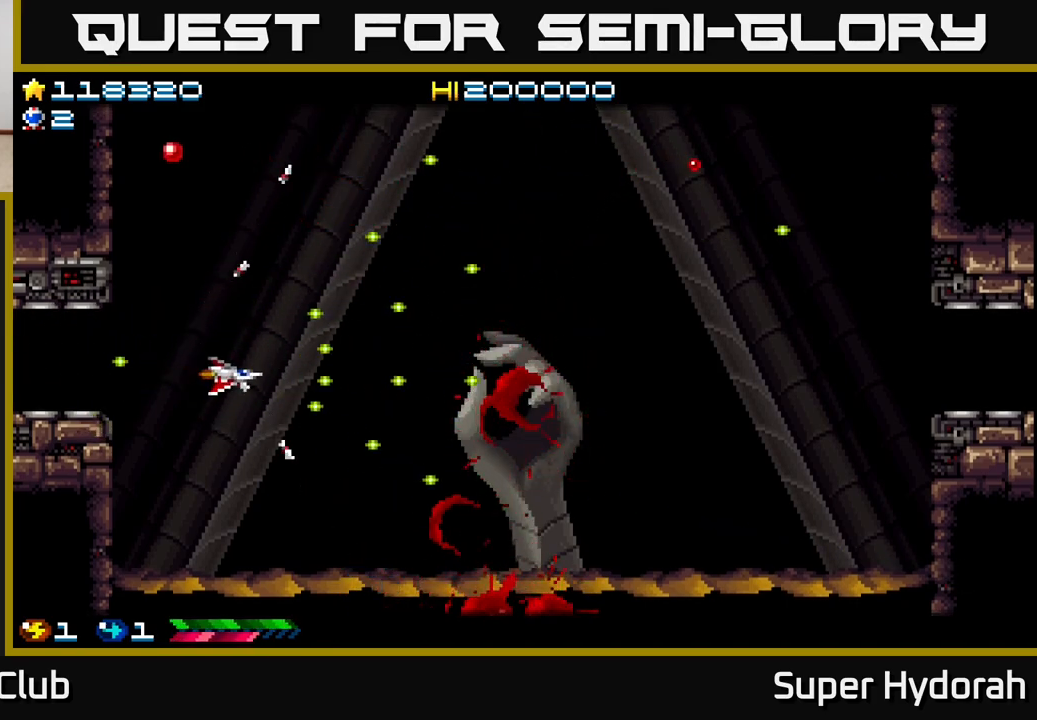
{"buttons": ["A", "DPAD_RIGHT"], "events": [[167, "DPAD_DOWN", "up"], [267, "DPAD_RIGHT", "up"], [283, "DPAD_UP", "down"], [450, "DPAD_RIGHT", "down"], [450, "DPAD_UP", "up"]]}
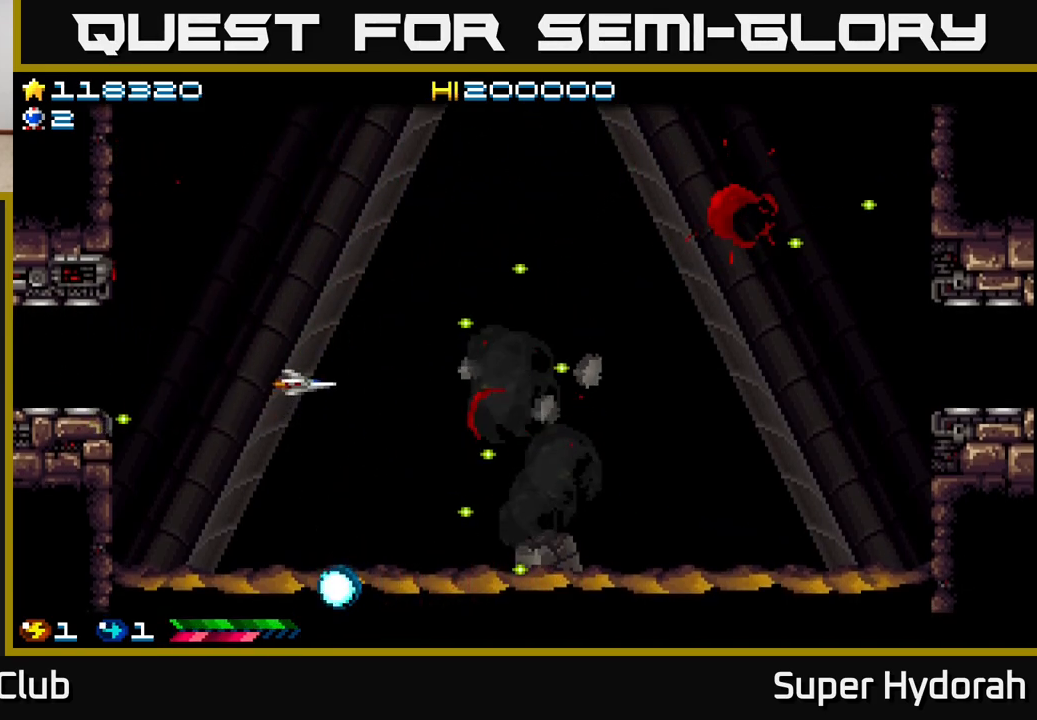
{"buttons": ["A", "DPAD_DOWN"], "events": [[33, "DPAD_RIGHT", "up"], [217, "DPAD_DOWN", "down"], [317, "DPAD_RIGHT", "down"], [500, "DPAD_RIGHT", "up"]]}
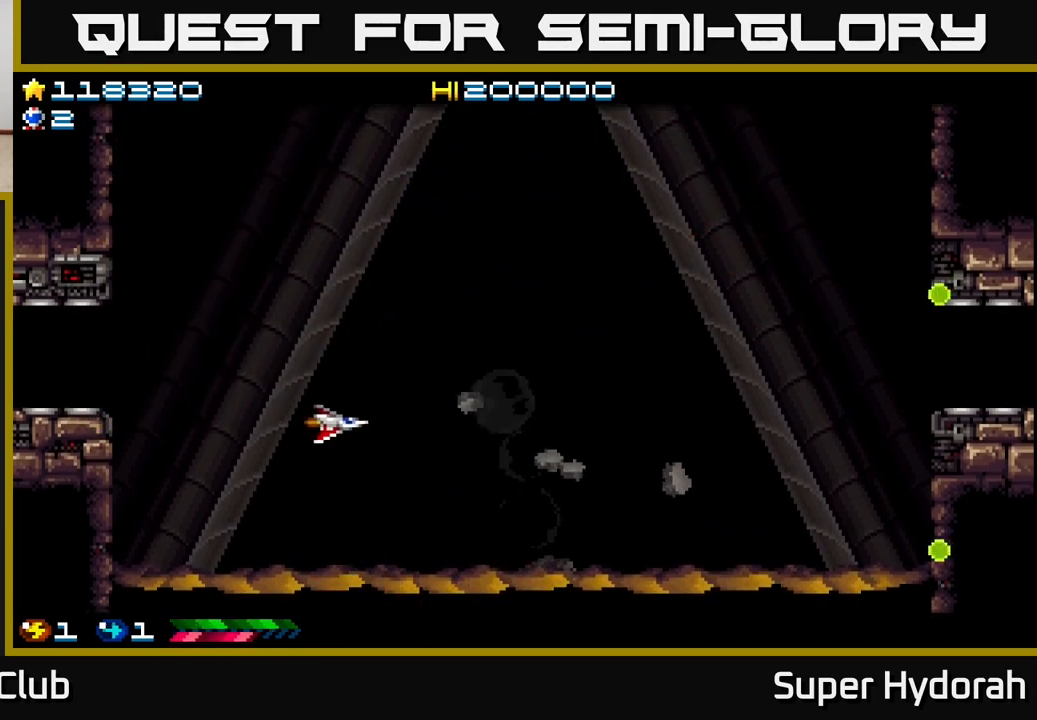
{"buttons": ["A", "DPAD_UP", "DPAD_RIGHT"], "events": [[117, "DPAD_DOWN", "up"], [183, "DPAD_UP", "down"], [267, "DPAD_RIGHT", "down"]]}
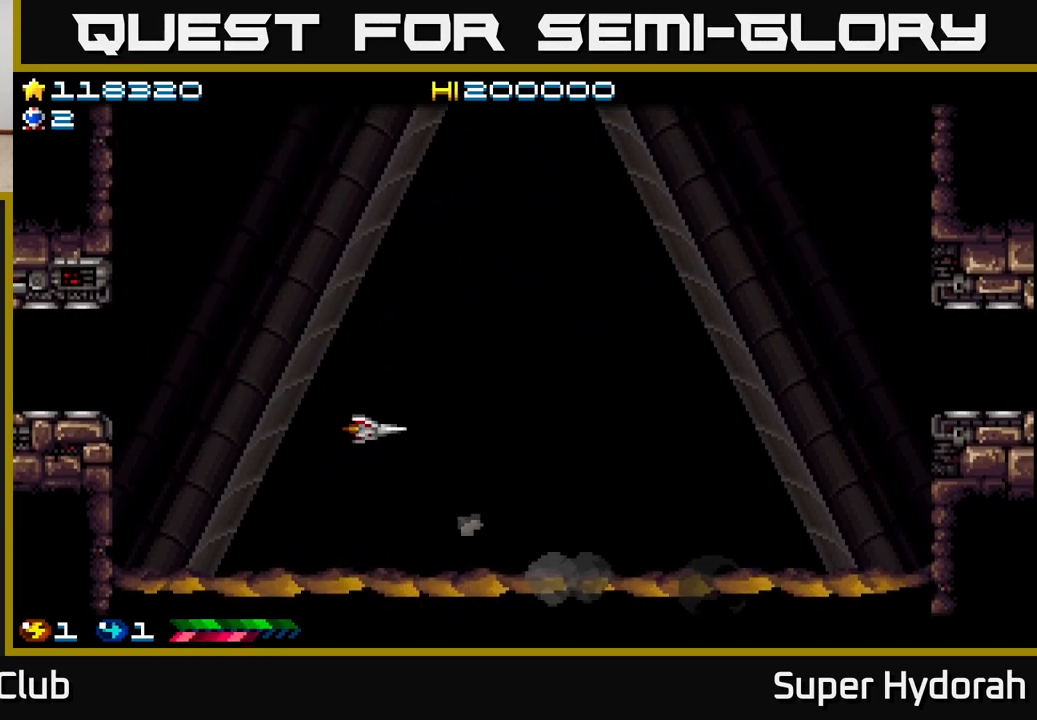
{"buttons": ["DPAD_LEFT"], "events": [[50, "DPAD_UP", "up"], [333, "DPAD_RIGHT", "up"], [400, "DPAD_LEFT", "down"], [483, "A", "up"]]}
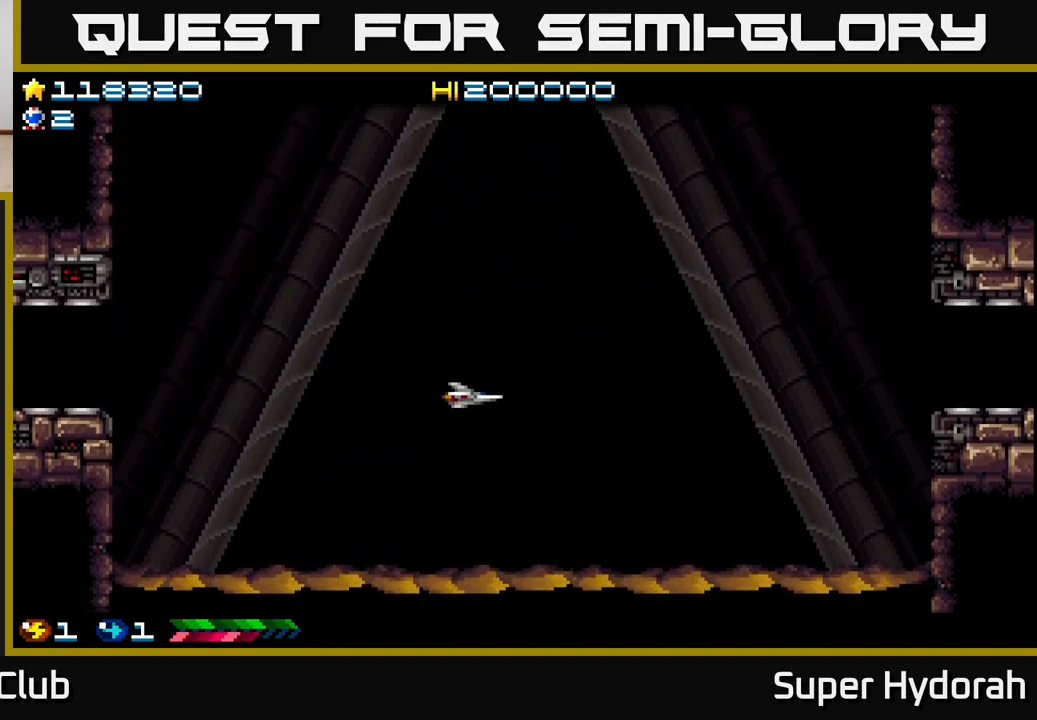
{"buttons": [], "events": [[67, "DPAD_UP", "down"], [317, "DPAD_UP", "up"], [433, "DPAD_LEFT", "up"]]}
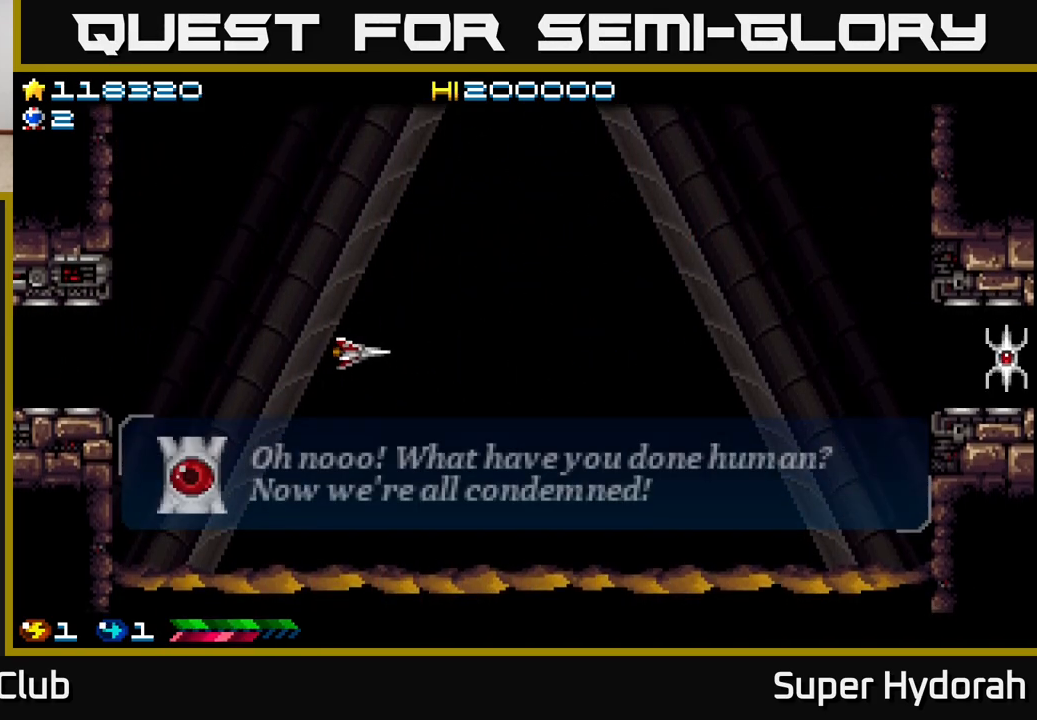
{"buttons": [], "events": [[50, "DPAD_DOWN", "down"], [50, "DPAD_RIGHT", "down"], [183, "DPAD_DOWN", "up"], [200, "DPAD_RIGHT", "up"]]}
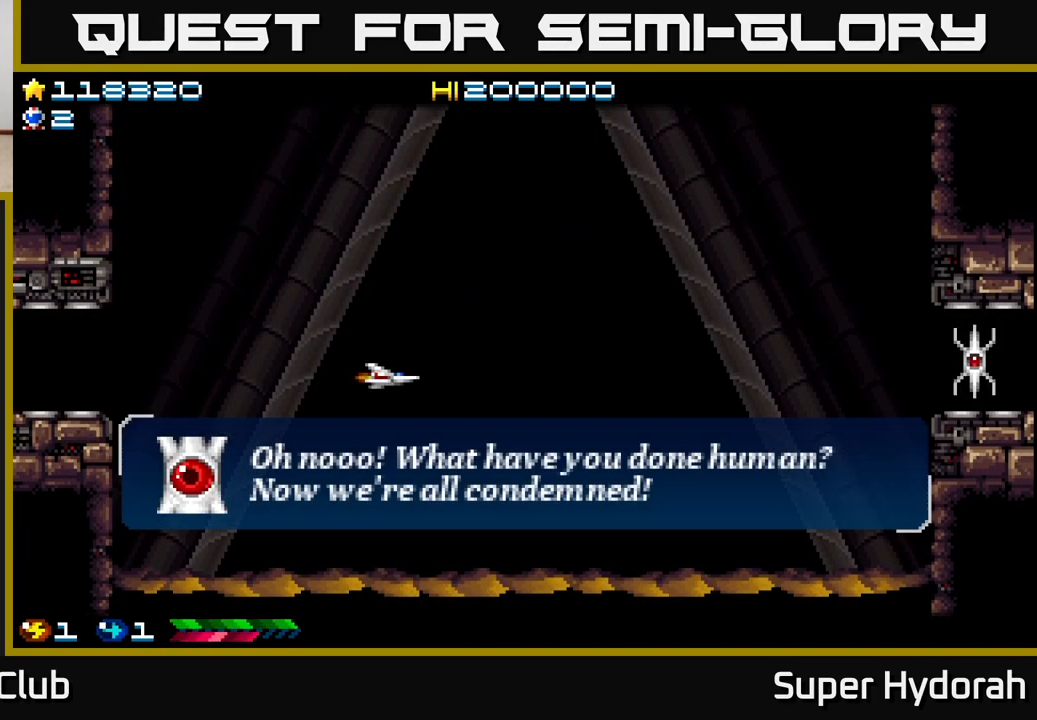
{"buttons": ["DPAD_RIGHT"], "events": [[500, "DPAD_RIGHT", "down"]]}
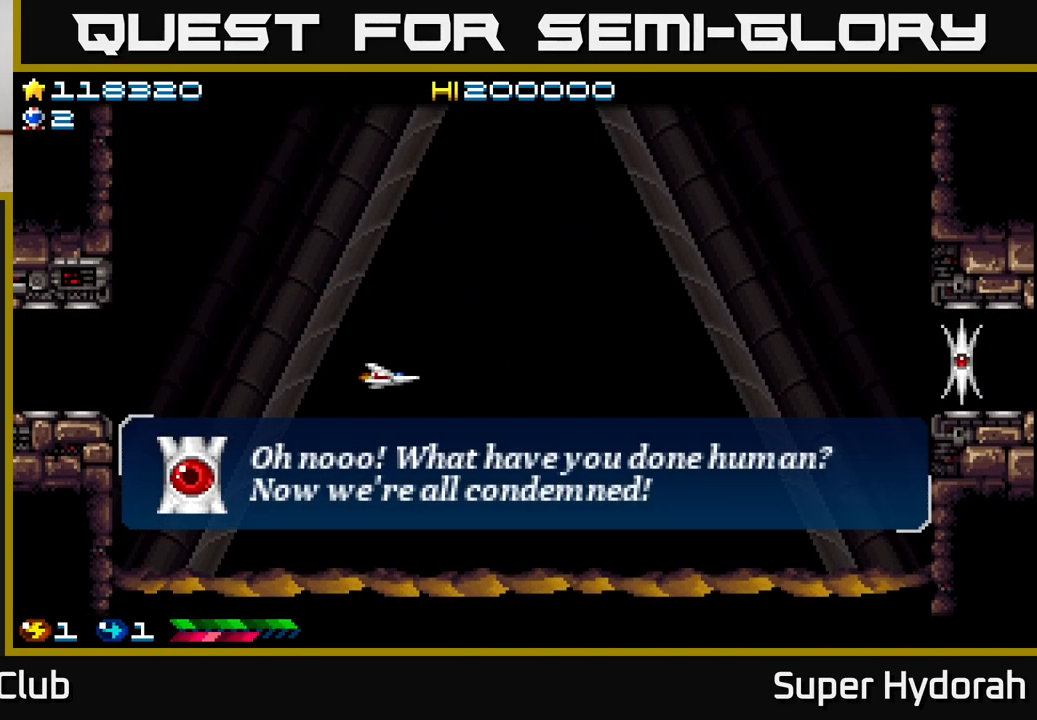
{"buttons": ["A", "DPAD_RIGHT"], "events": [[100, "A", "down"], [150, "DPAD_UP", "down"], [267, "DPAD_UP", "up"]]}
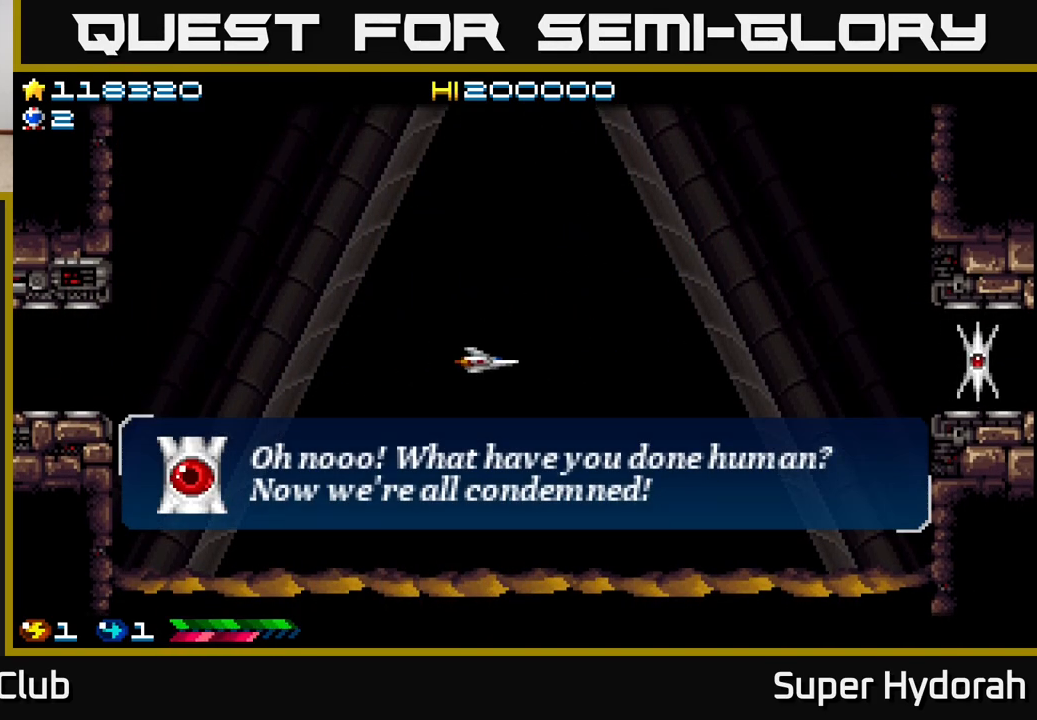
{"buttons": ["A", "DPAD_RIGHT"], "events": []}
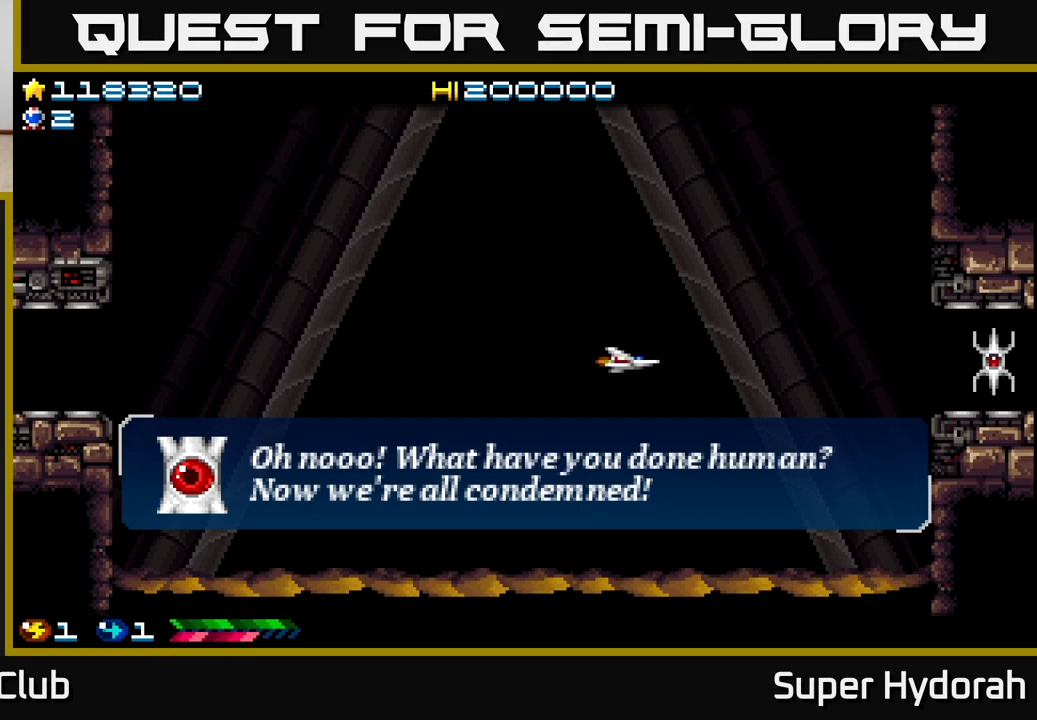
{"buttons": ["A", "DPAD_RIGHT"], "events": []}
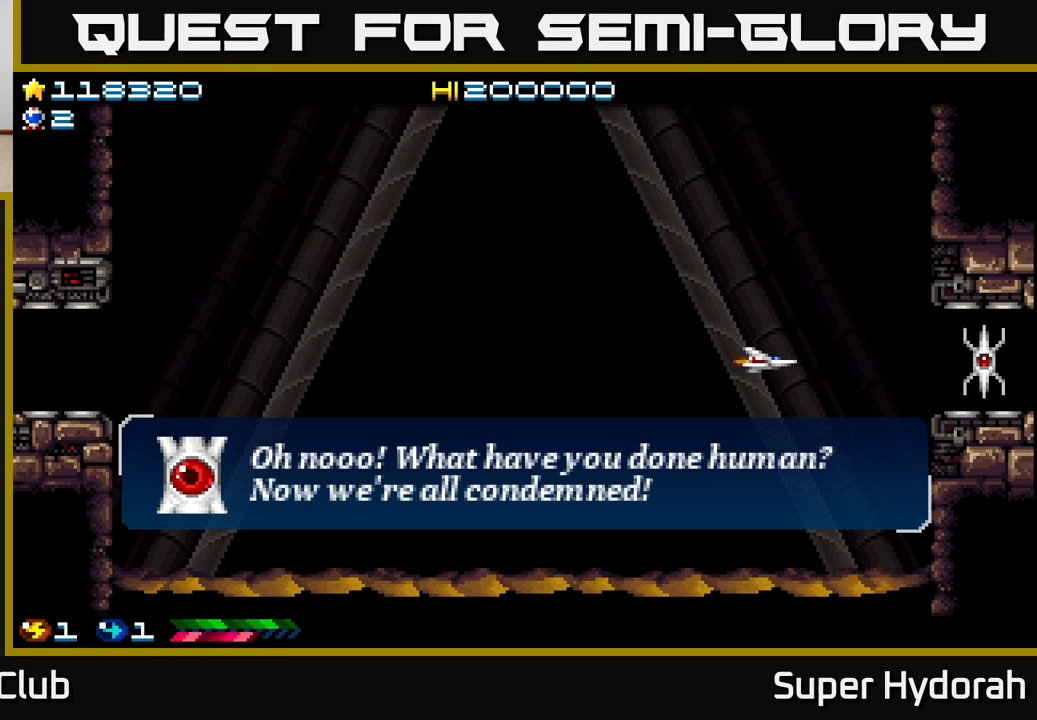
{"buttons": ["A", "DPAD_LEFT"], "events": [[183, "DPAD_RIGHT", "up"], [317, "A", "up"], [383, "DPAD_LEFT", "down"], [450, "A", "down"]]}
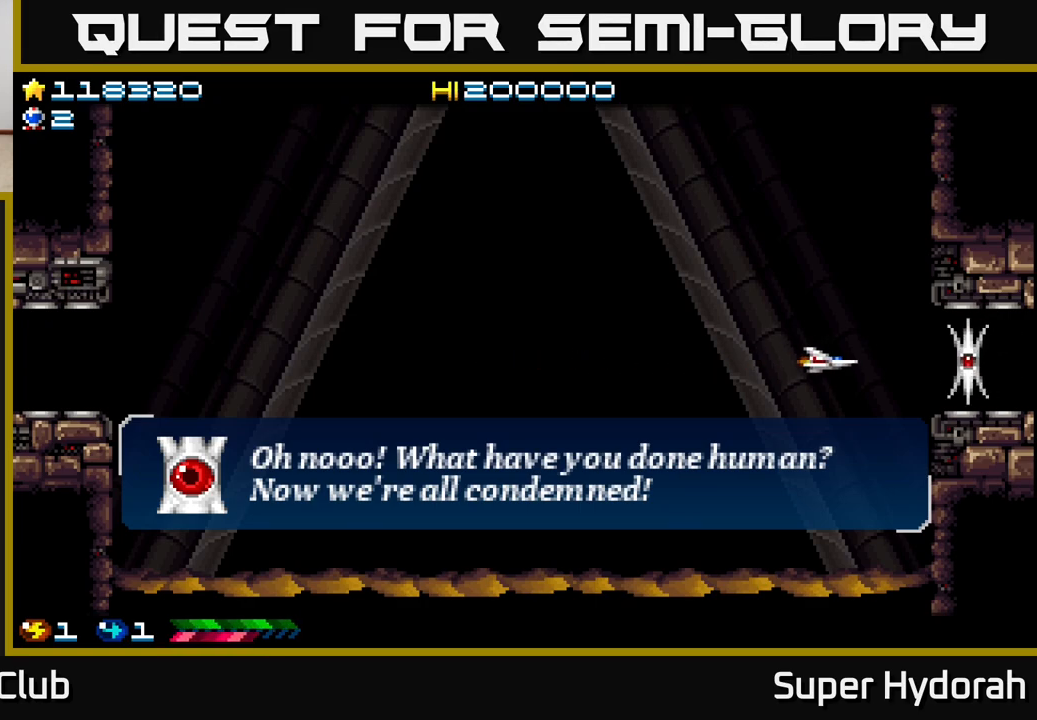
{"buttons": ["A", "DPAD_LEFT"], "events": []}
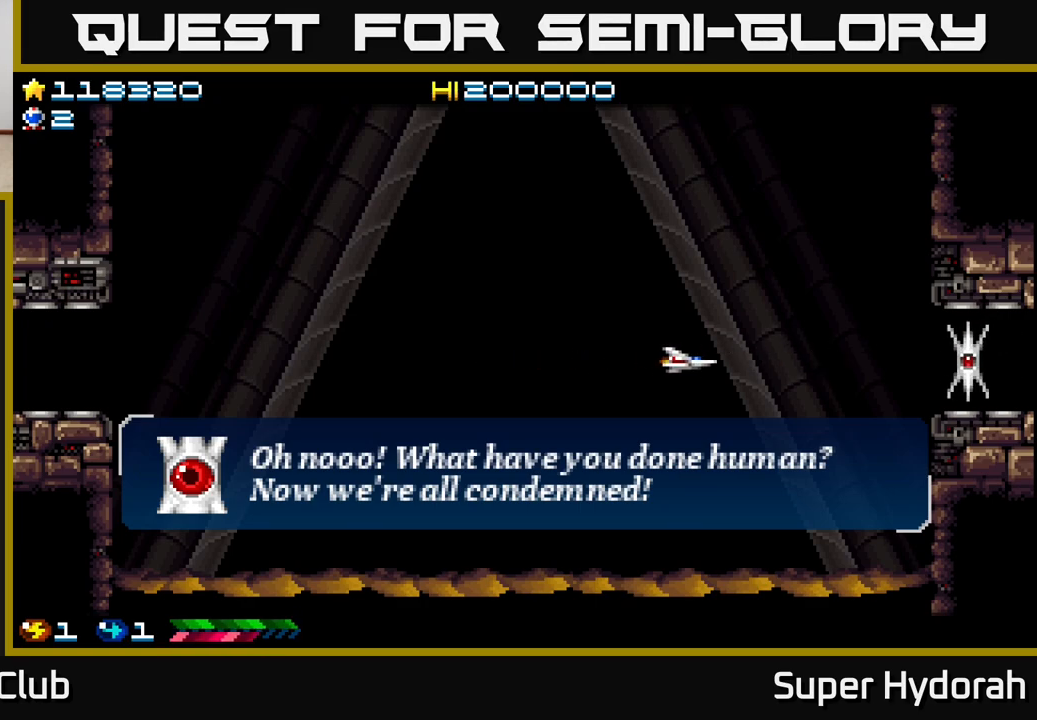
{"buttons": [], "events": [[233, "A", "up"], [250, "DPAD_LEFT", "up"]]}
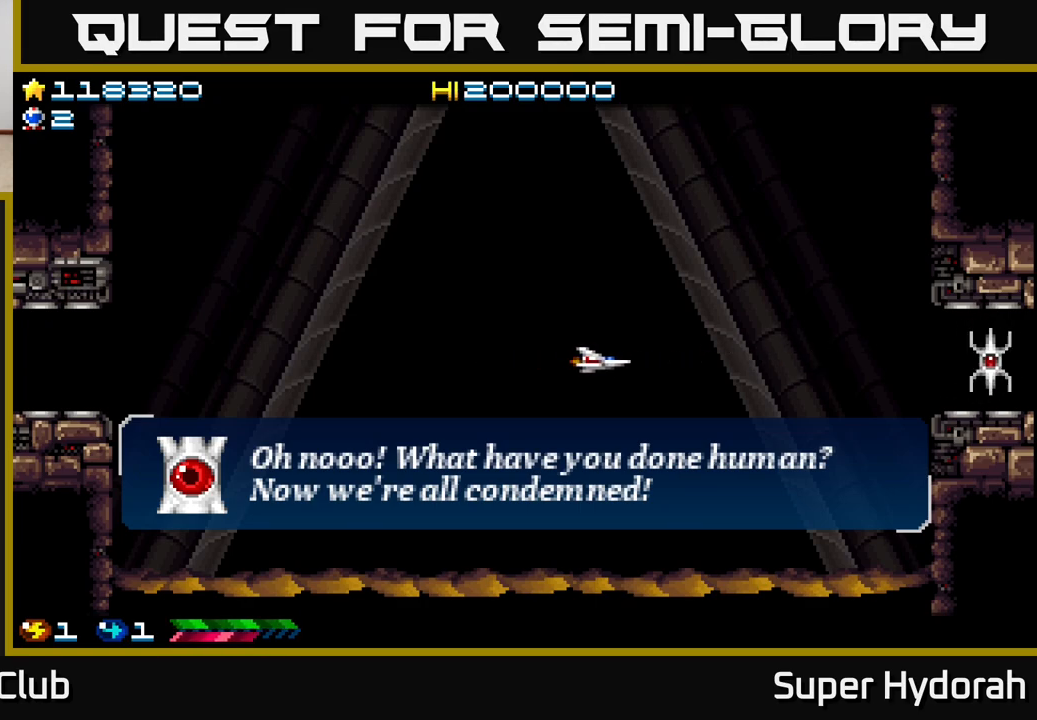
{"buttons": [], "events": []}
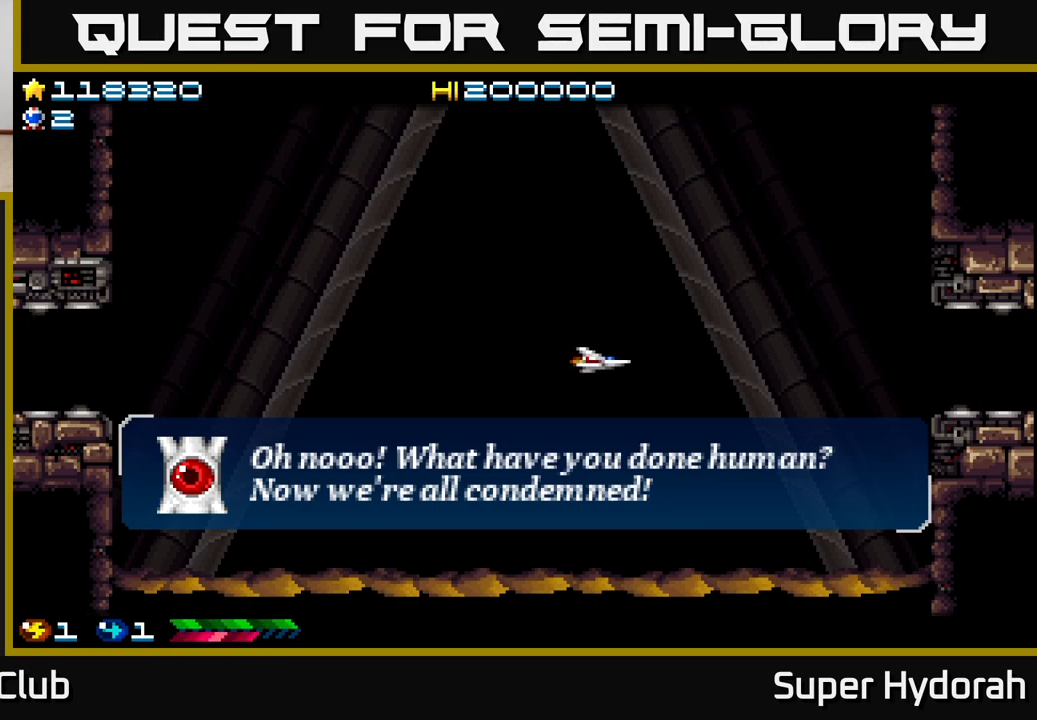
{"buttons": [], "events": []}
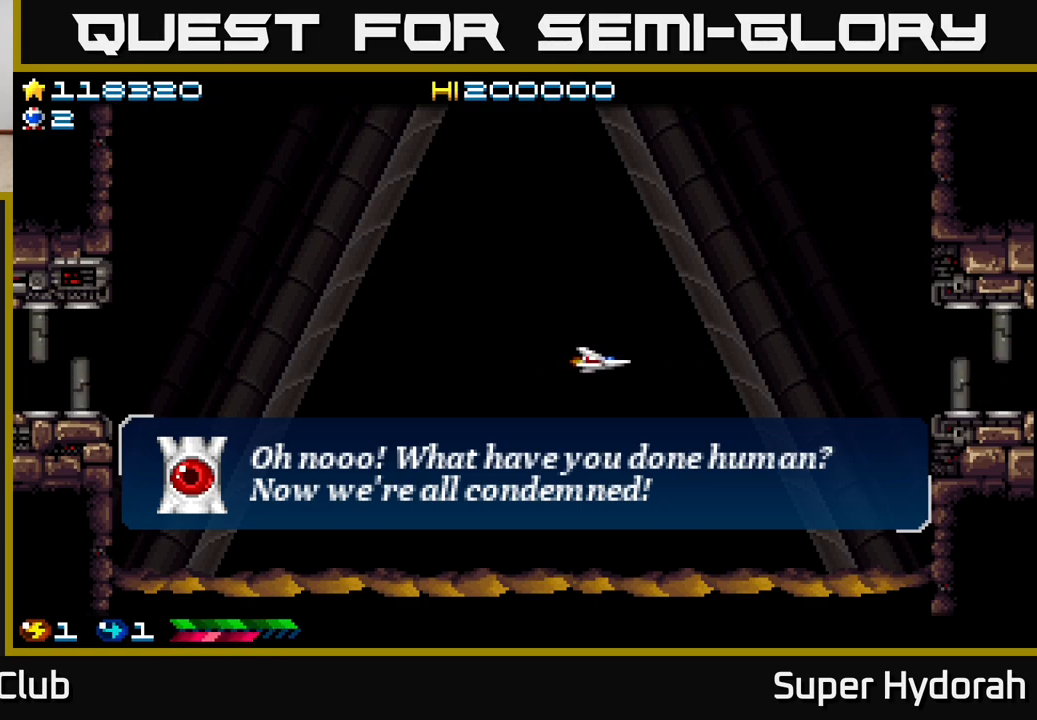
{"buttons": [], "events": []}
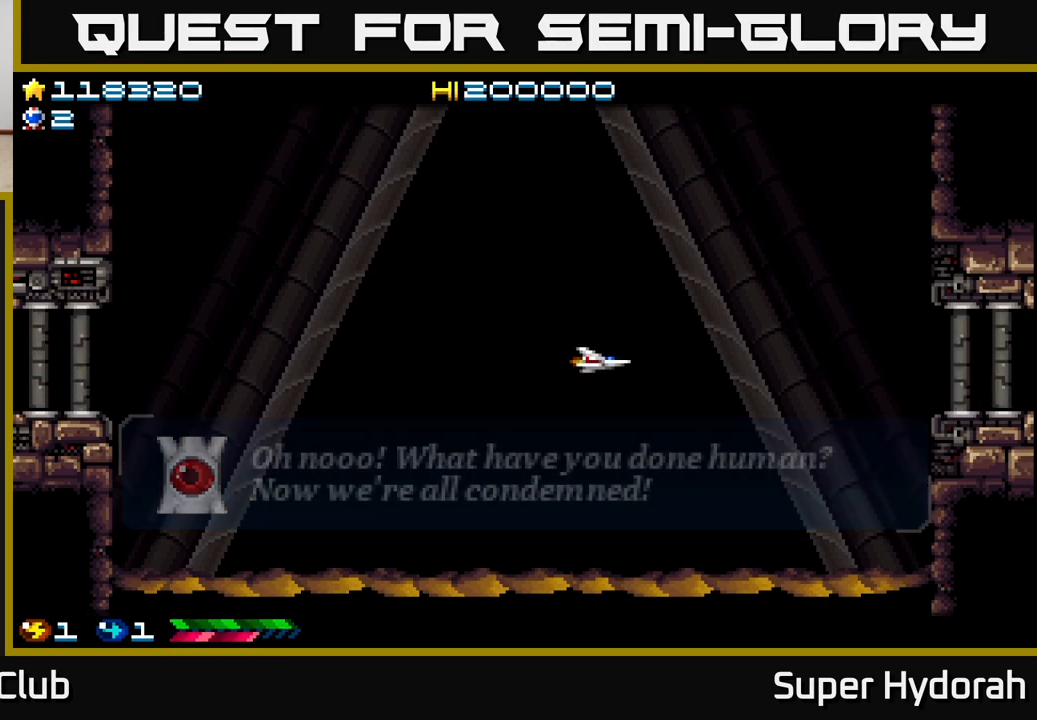
{"buttons": [], "events": []}
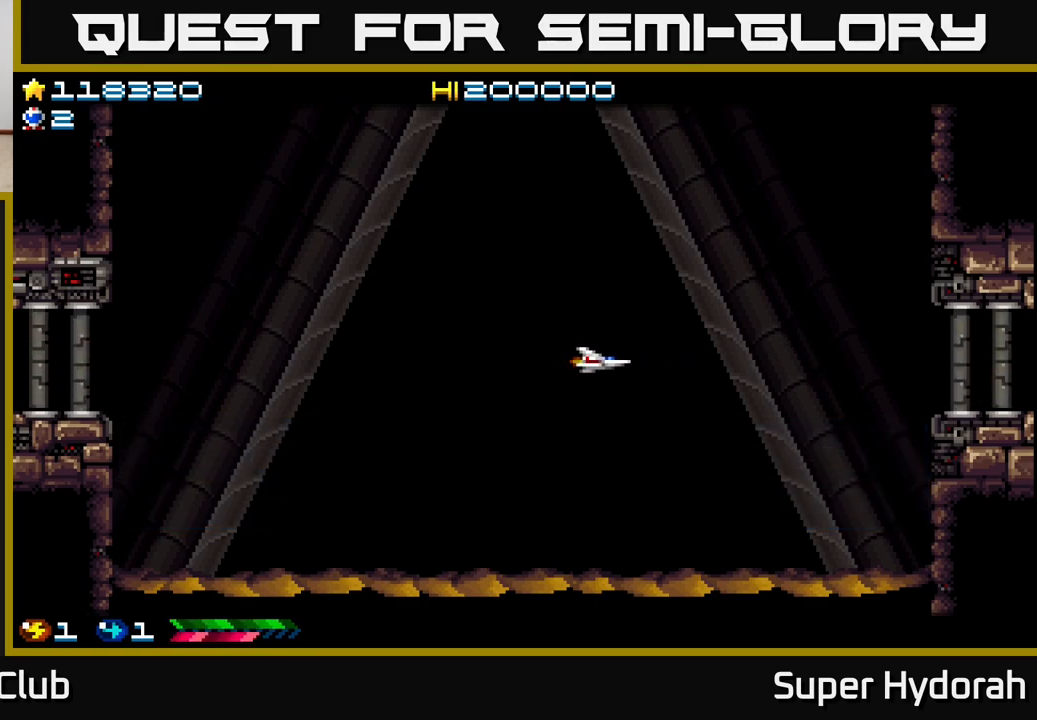
{"buttons": [], "events": []}
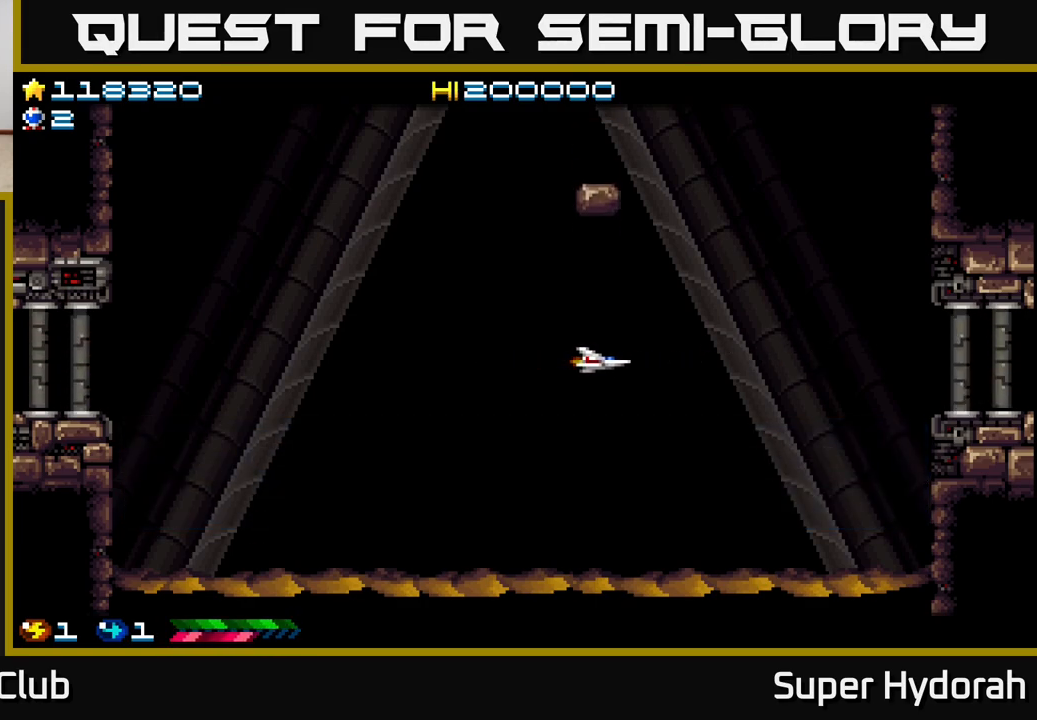
{"buttons": ["DPAD_LEFT"], "events": [[50, "DPAD_LEFT", "down"]]}
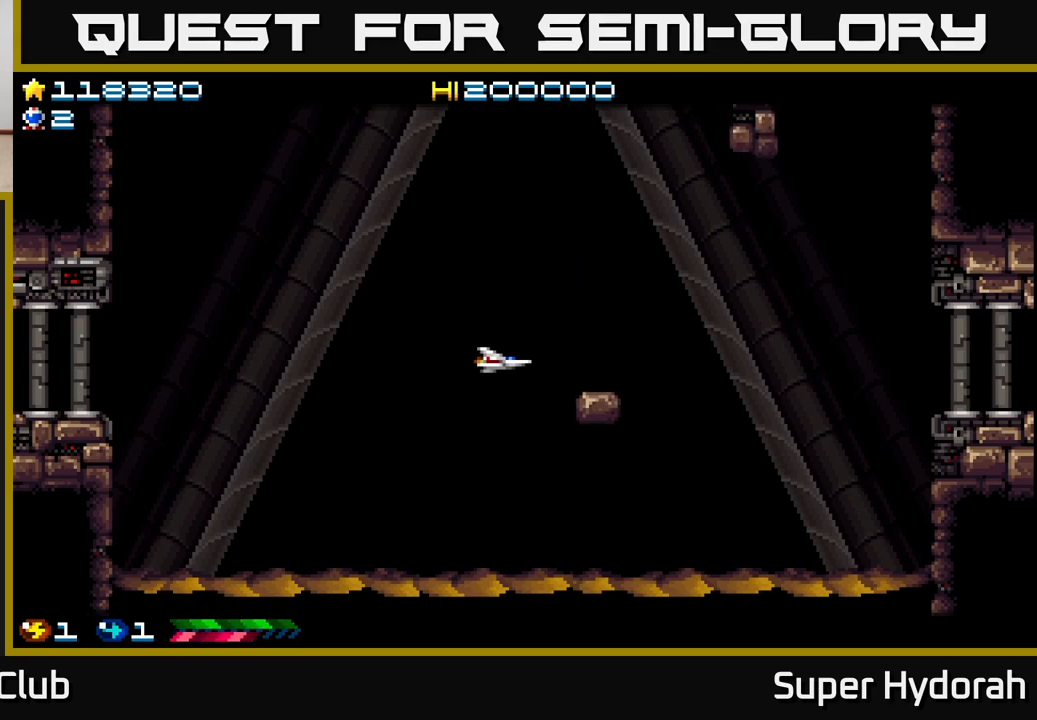
{"buttons": [], "events": [[167, "DPAD_LEFT", "up"]]}
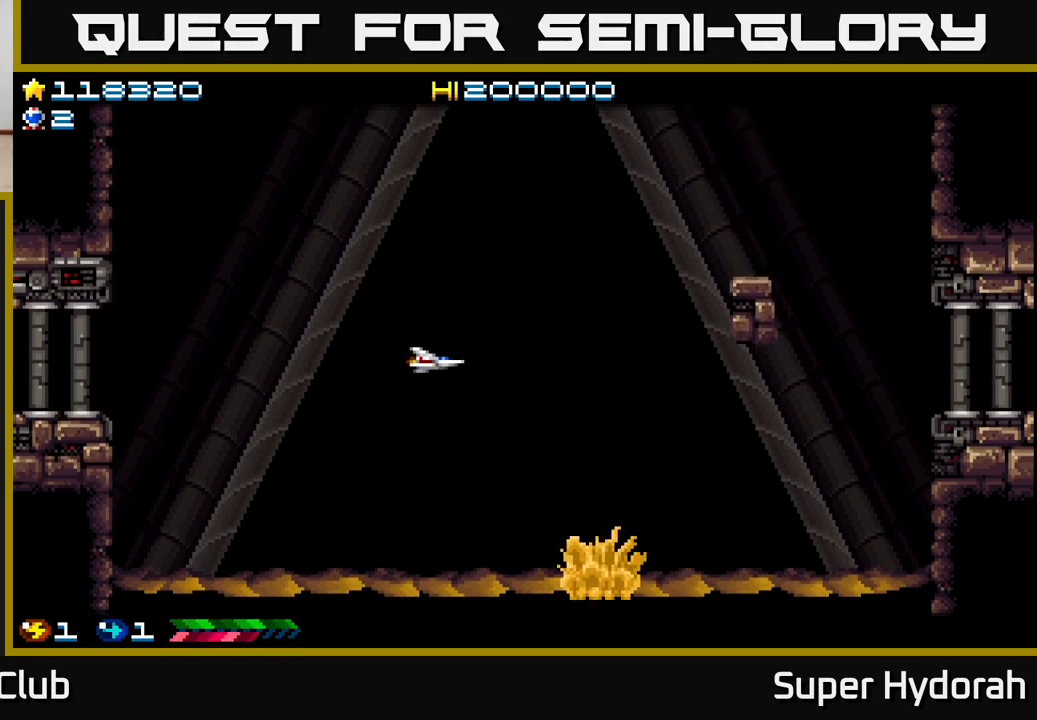
{"buttons": [], "events": []}
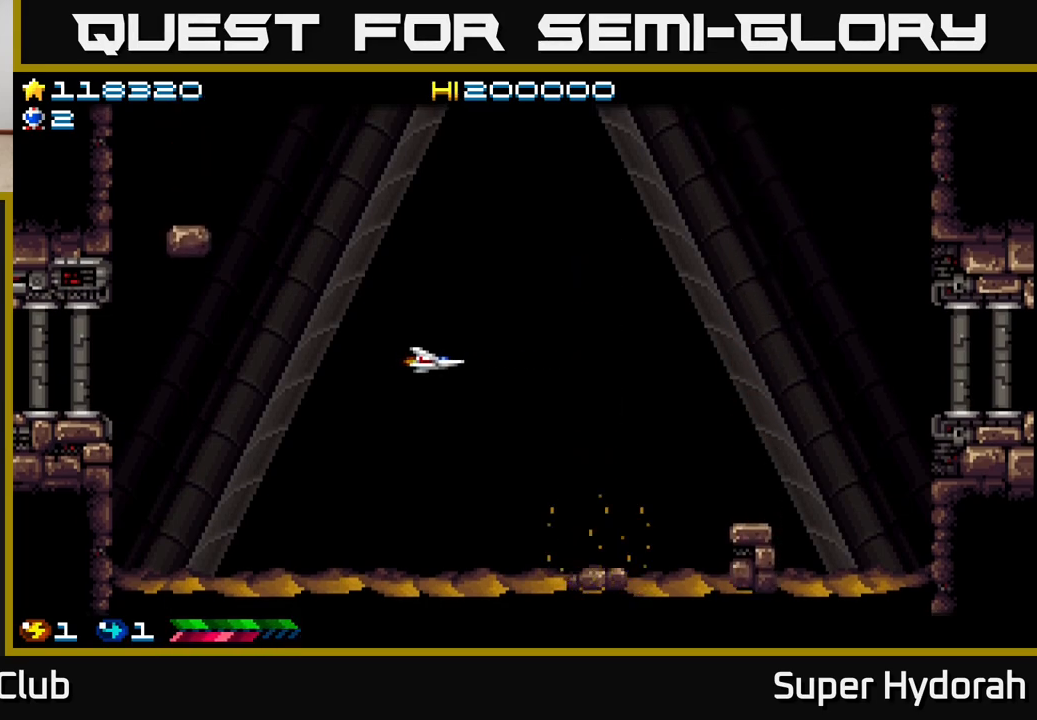
{"buttons": [], "events": []}
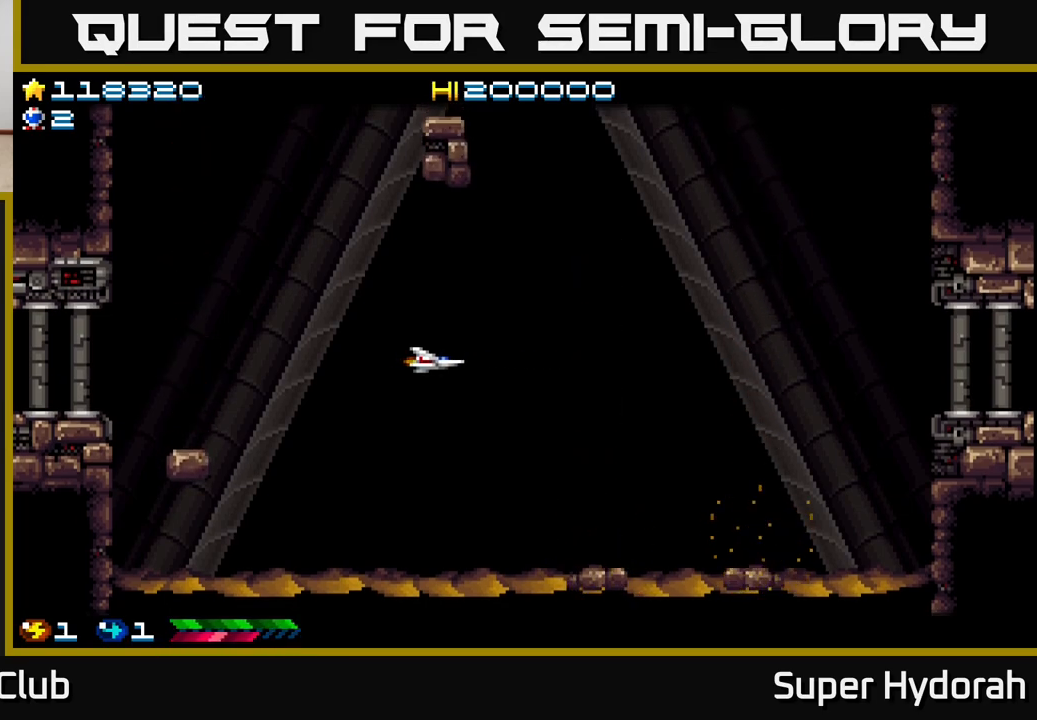
{"buttons": ["DPAD_LEFT"], "events": [[117, "DPAD_LEFT", "down"]]}
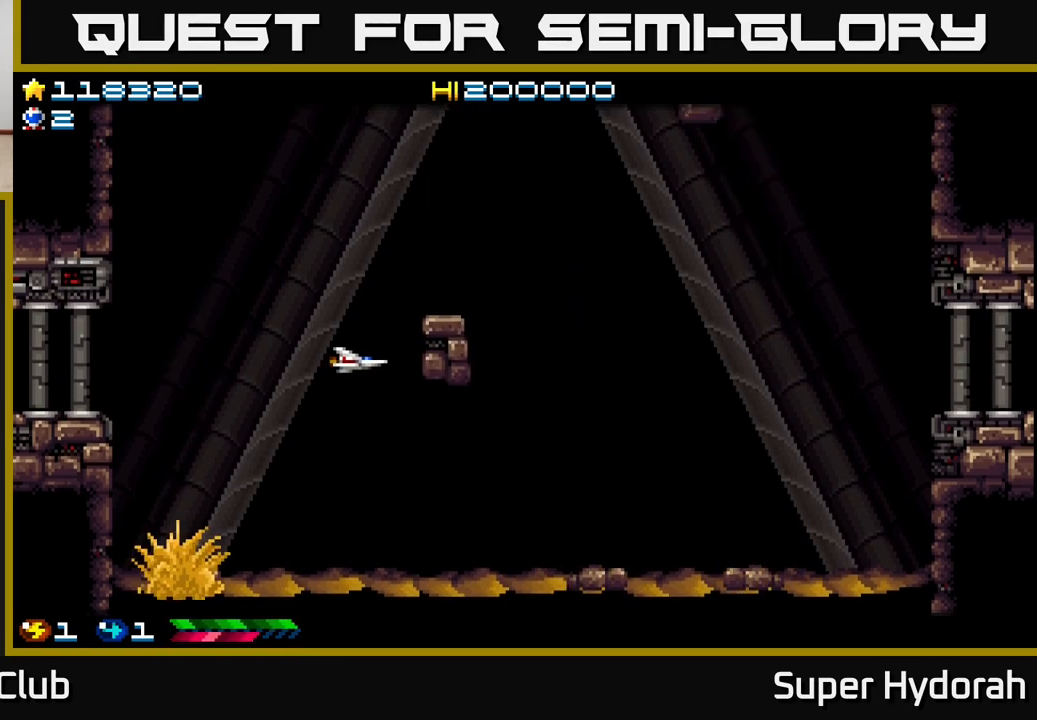
{"buttons": [], "events": [[17, "DPAD_LEFT", "up"]]}
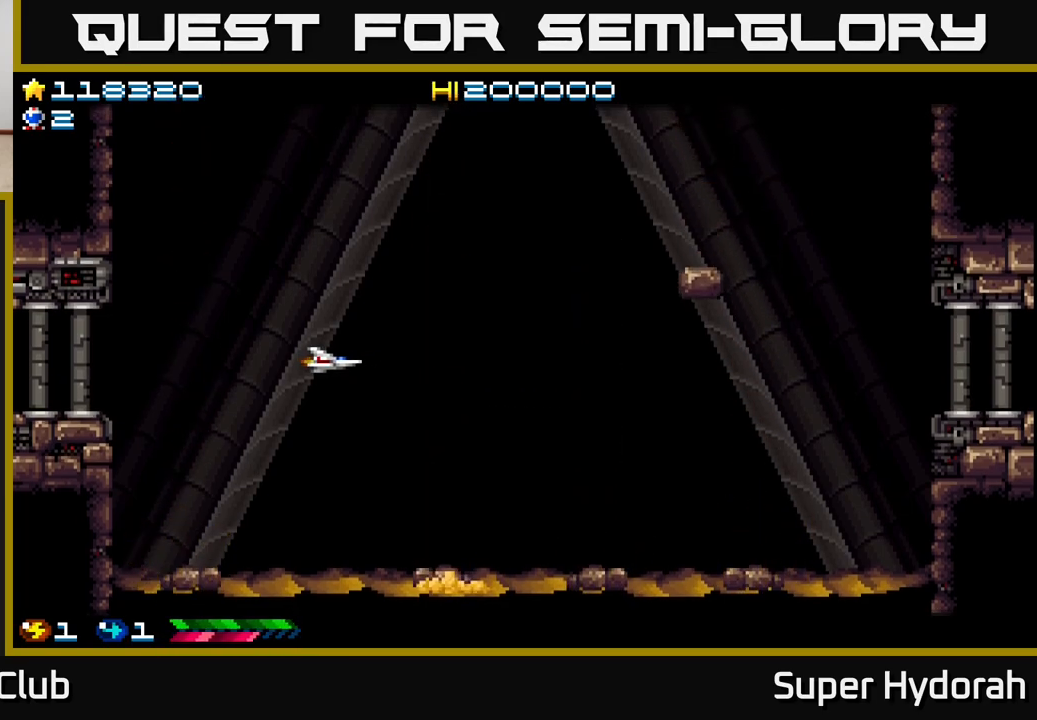
{"buttons": [], "events": []}
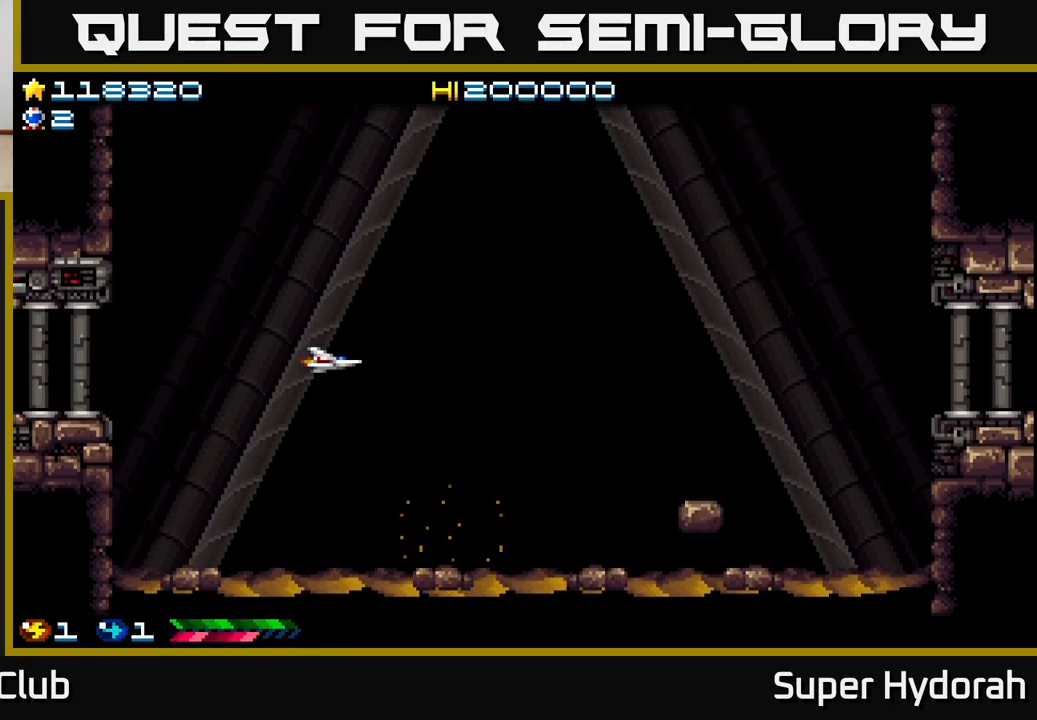
{"buttons": [], "events": []}